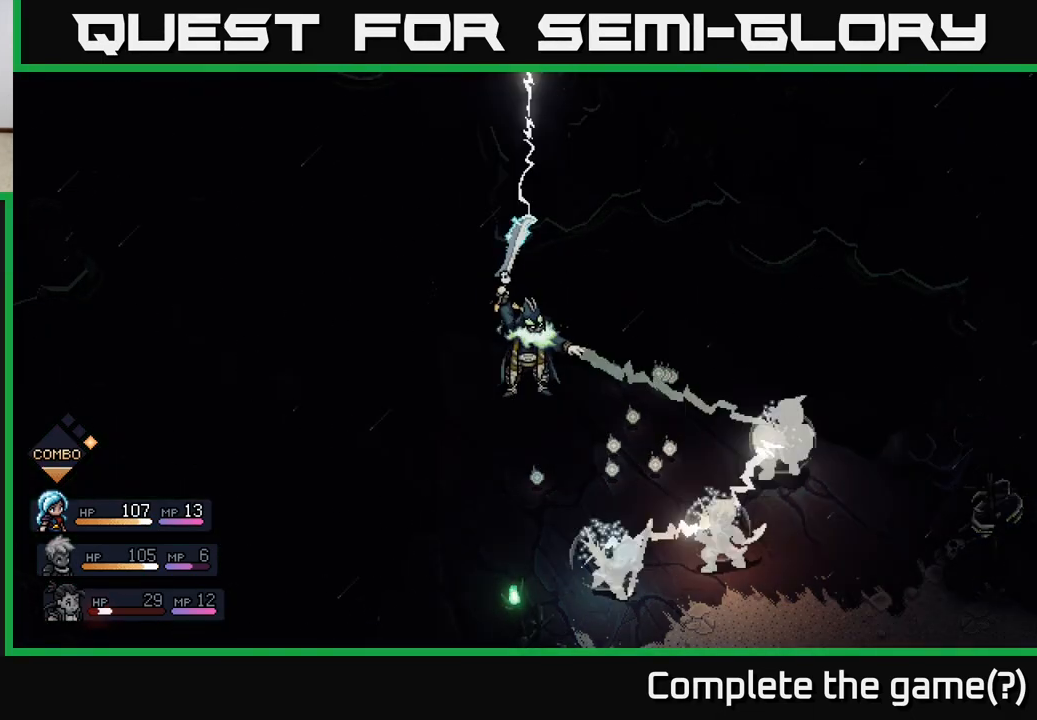
Gameplay with a controller (Xbox layout); each line is a JSON object with the inputs held at the frame after it. "events" lists button and stick changes between this image and that frame as [ms after this image, input, new state], when the widget could be followed in between.
{"buttons": [], "left_stick": "center", "right_stick": "center", "events": [[150, "A", "down"], [267, "A", "up"]]}
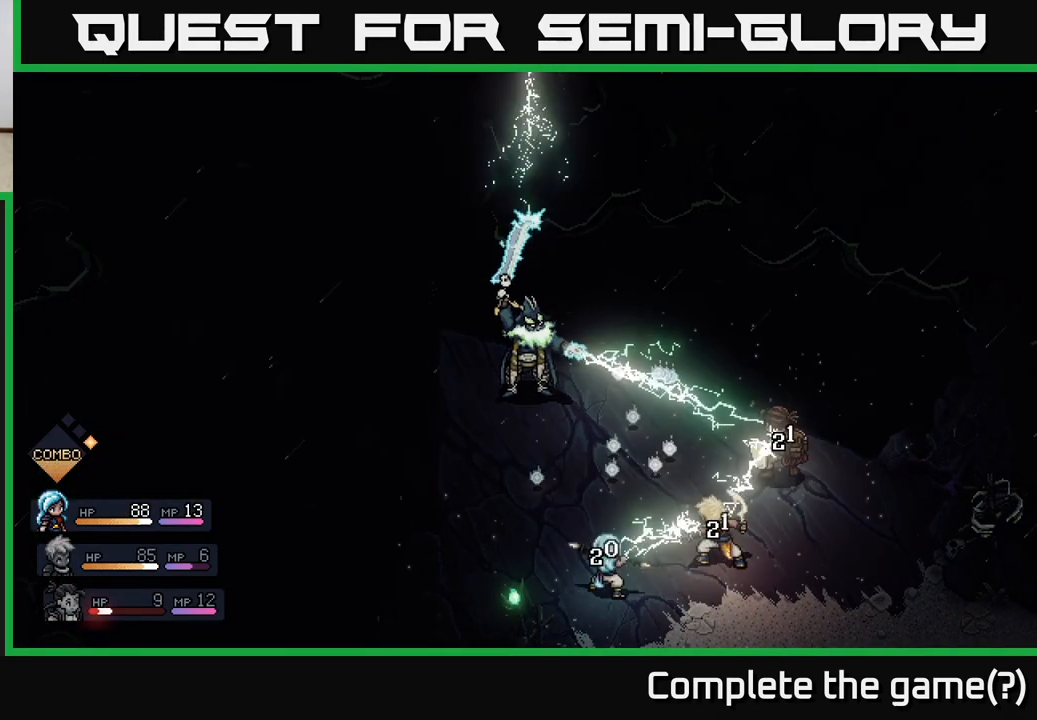
{"buttons": [], "left_stick": "center", "right_stick": "center", "events": []}
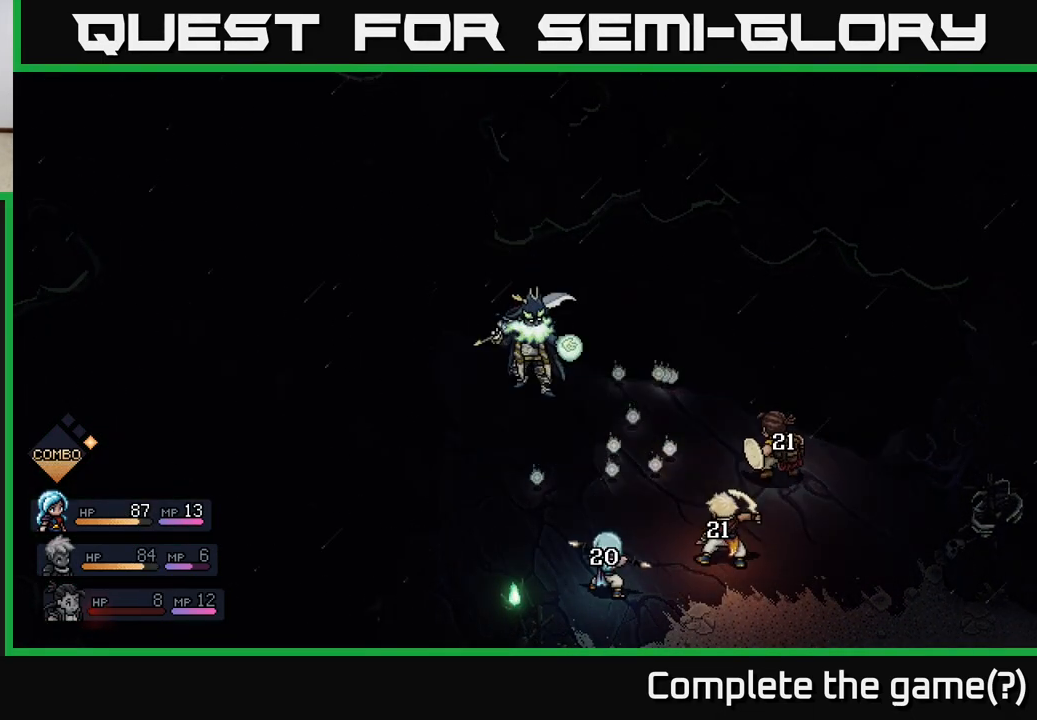
{"buttons": [], "left_stick": "center", "right_stick": "center", "events": []}
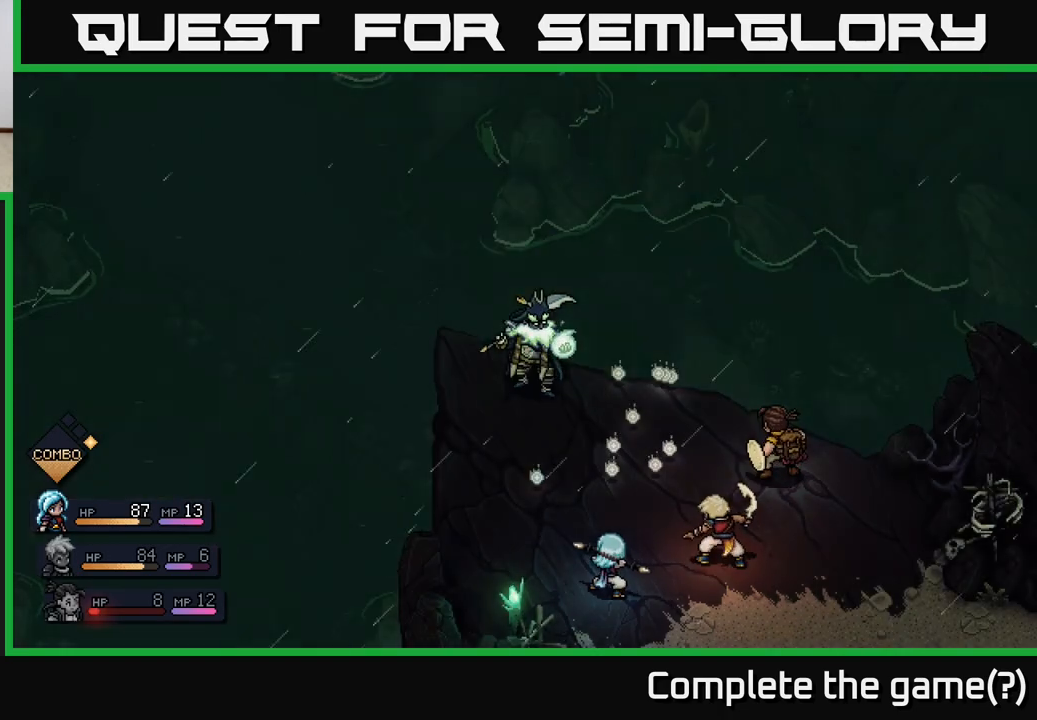
{"buttons": [], "left_stick": "center", "right_stick": "center", "events": []}
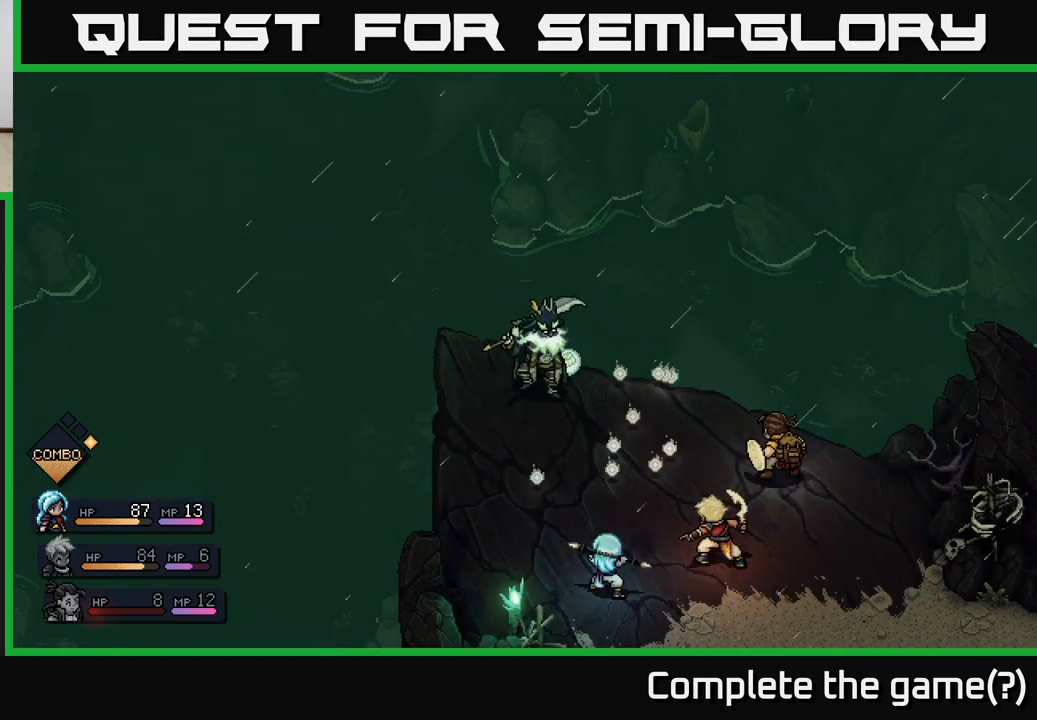
{"buttons": [], "left_stick": "center", "right_stick": "center", "events": []}
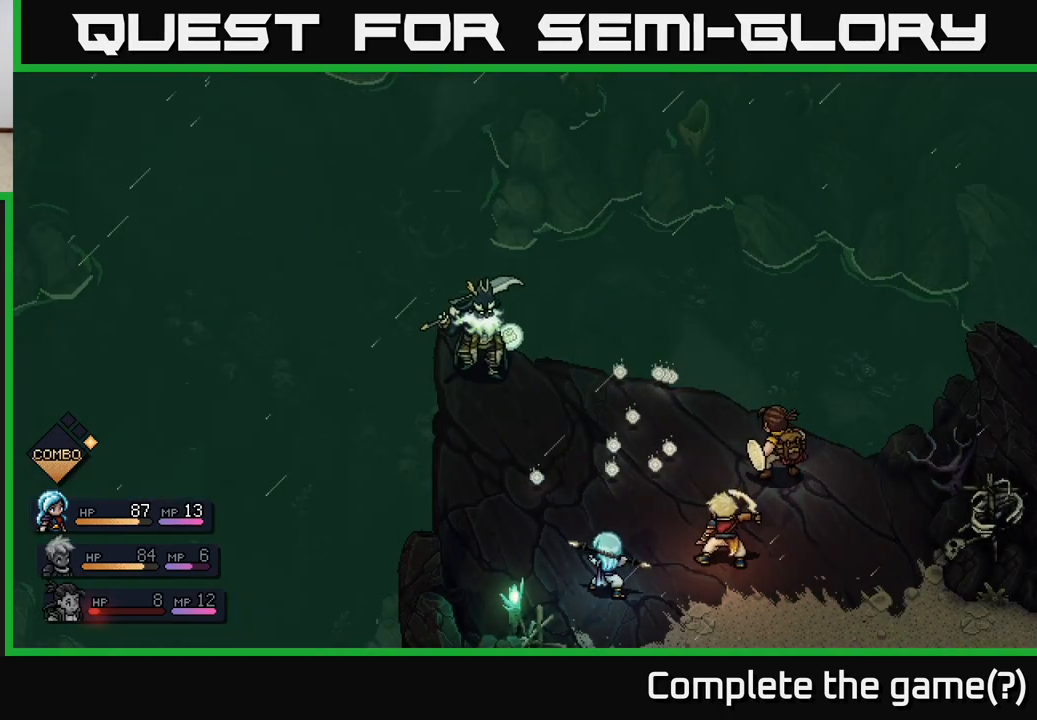
{"buttons": [], "left_stick": "center", "right_stick": "center", "events": []}
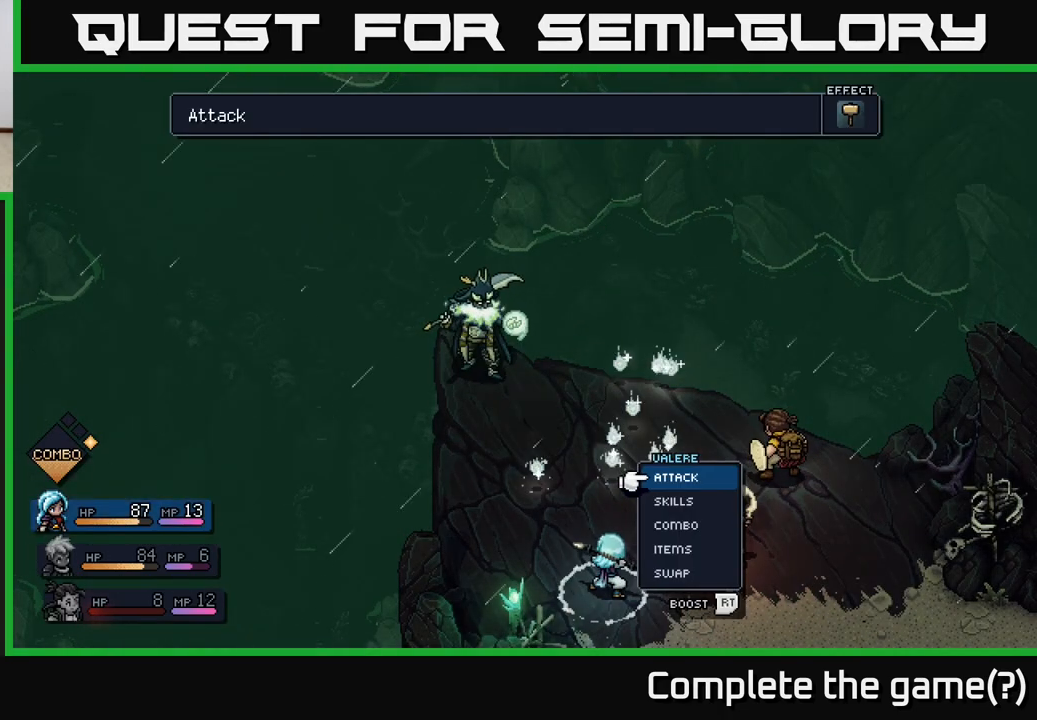
{"buttons": [], "left_stick": "center", "right_stick": "center", "events": [[250, "left_stick", "right"], [433, "left_stick", "center"]]}
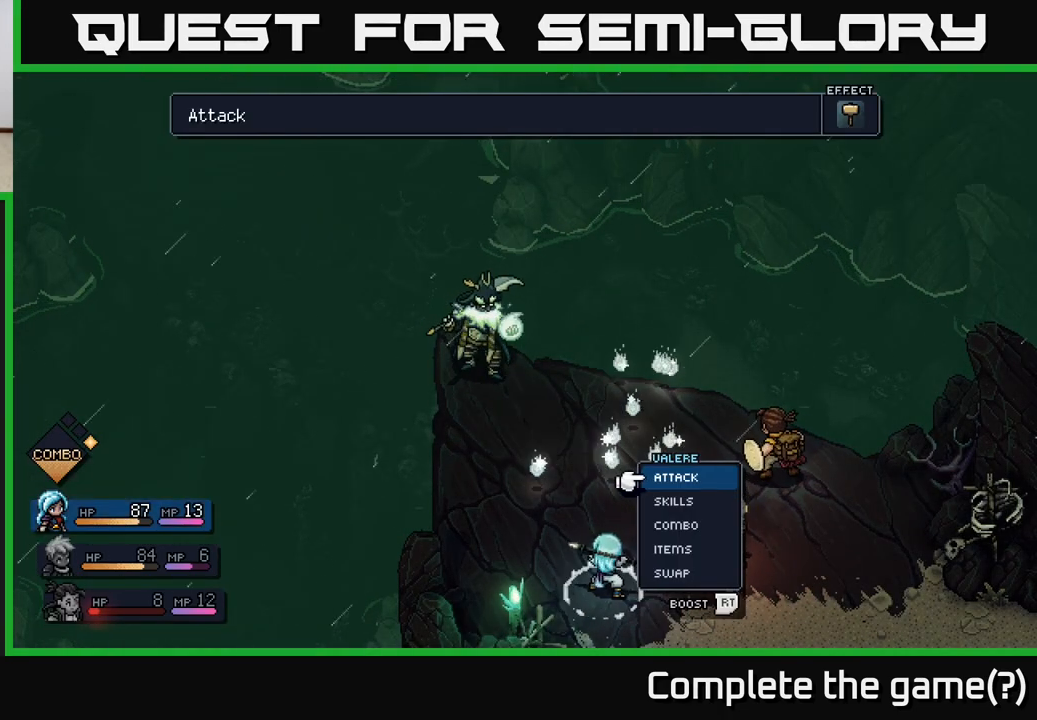
{"buttons": [], "left_stick": "center", "right_stick": "center", "events": [[33, "left_stick", "right"], [183, "left_stick", "center"]]}
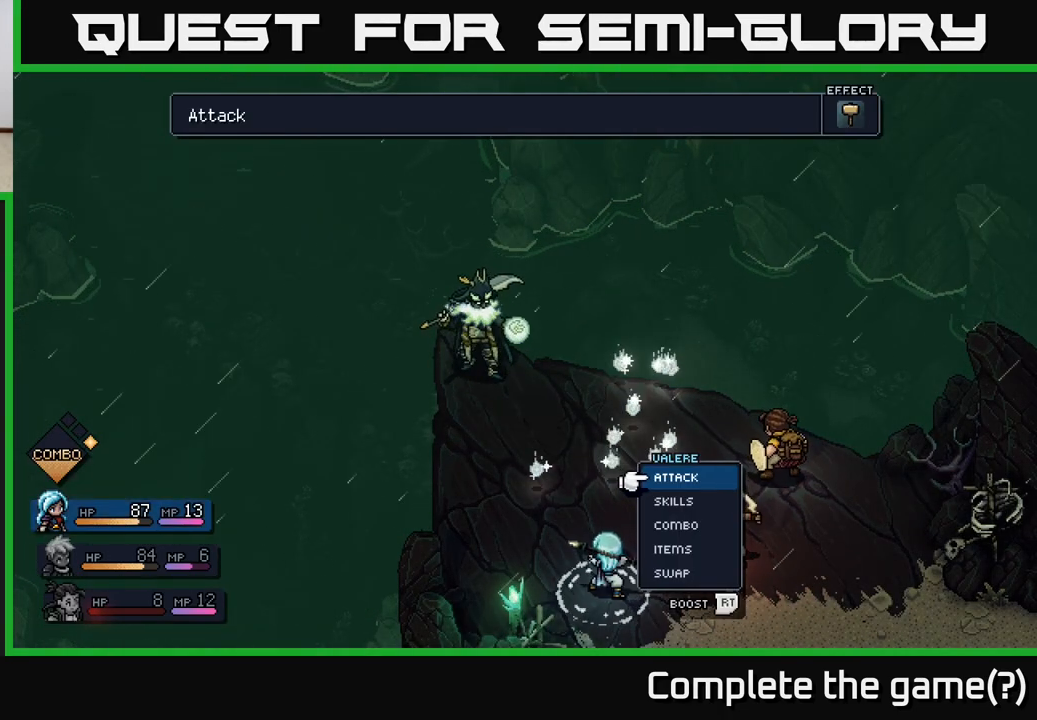
{"buttons": [], "left_stick": "center", "right_stick": "center", "events": []}
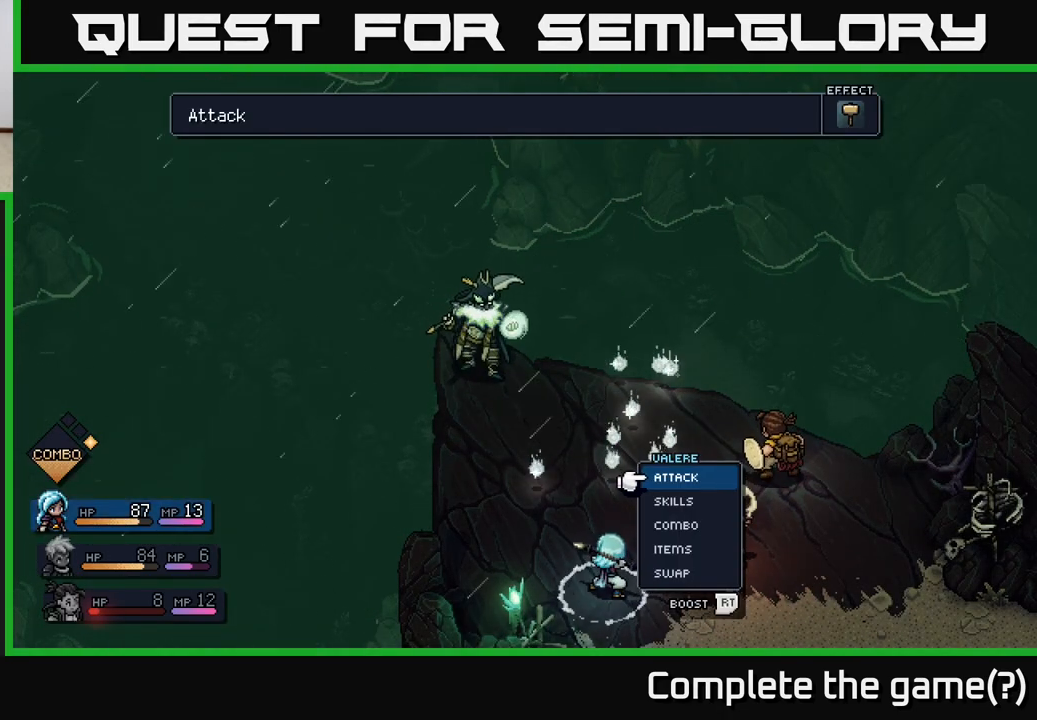
{"buttons": ["R2"], "left_stick": "center", "right_stick": "center", "events": [[233, "A", "down"], [283, "A", "up"], [400, "R2", "down"]]}
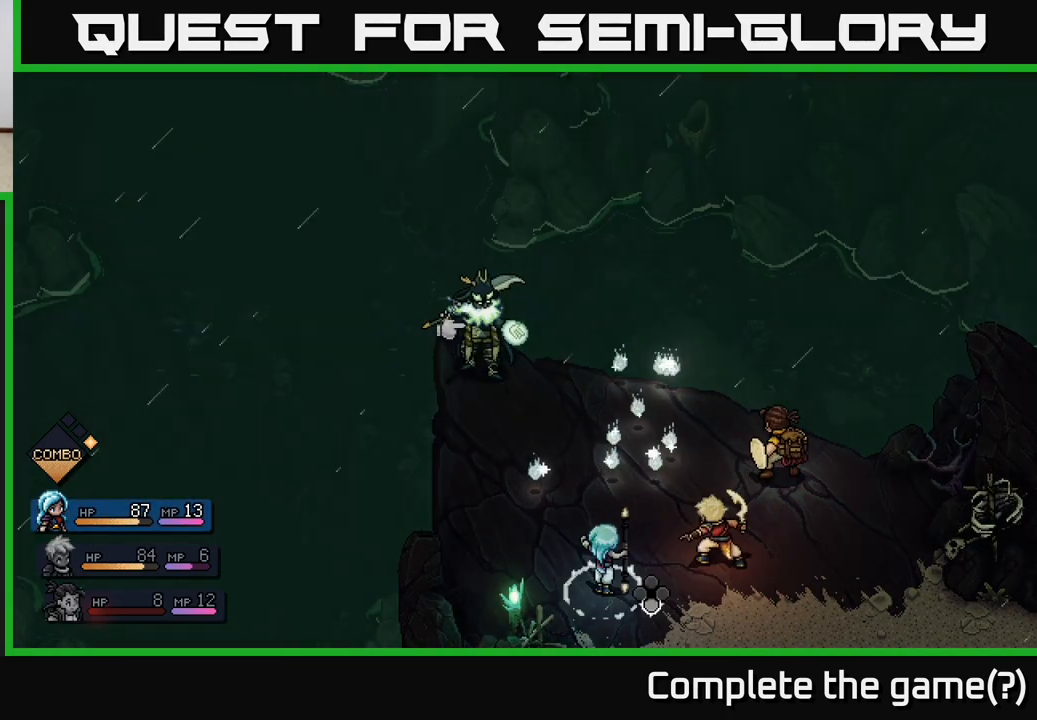
{"buttons": ["R2"], "left_stick": "center", "right_stick": "center", "events": []}
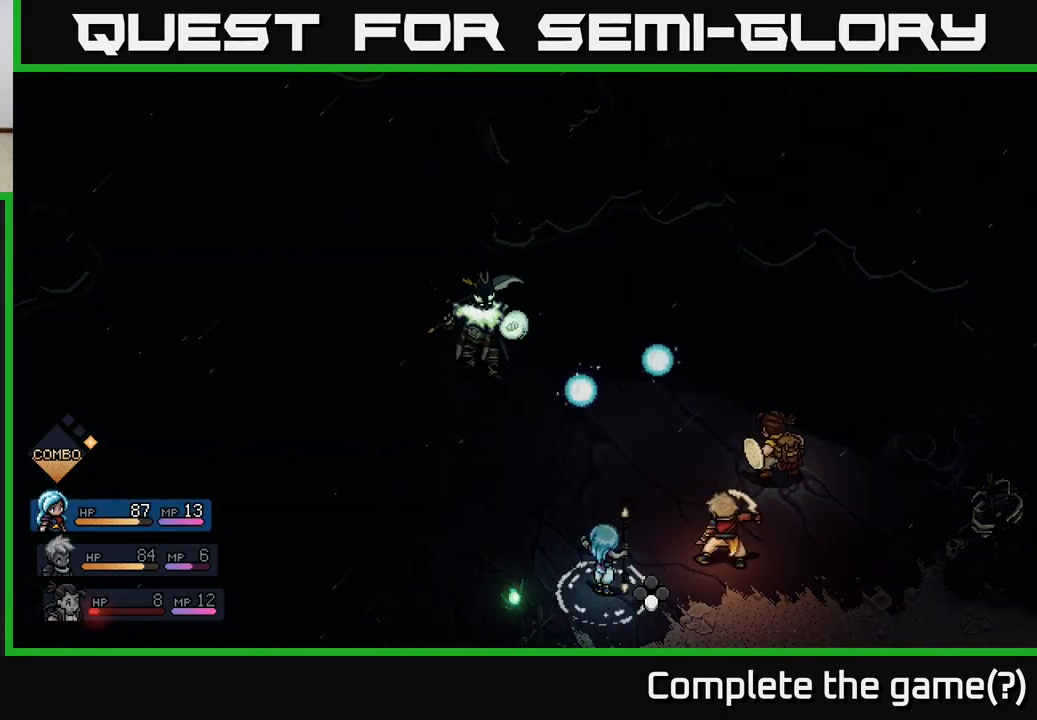
{"buttons": [], "left_stick": "center", "right_stick": "center", "events": [[150, "R2", "up"]]}
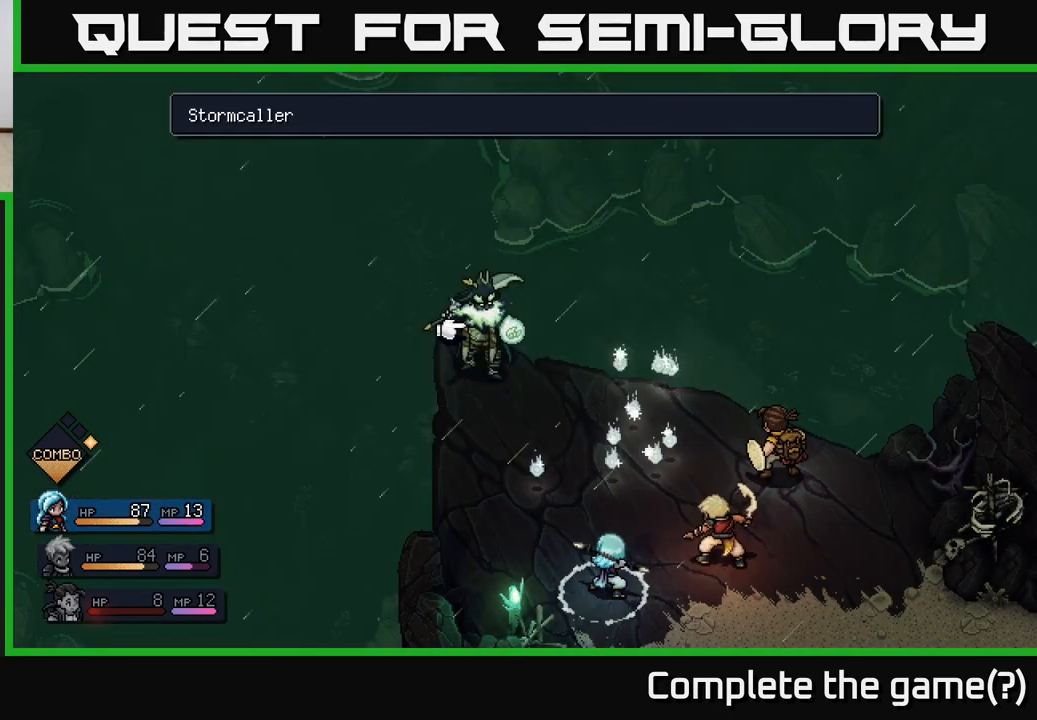
{"buttons": [], "left_stick": "center", "right_stick": "center", "events": []}
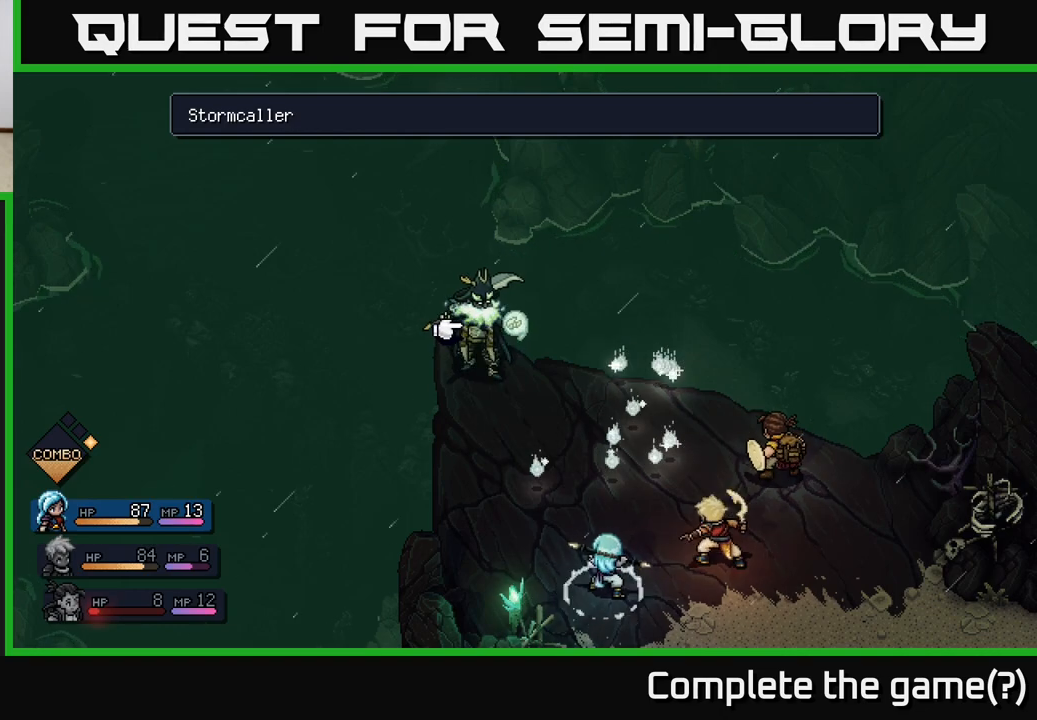
{"buttons": [], "left_stick": "center", "right_stick": "center", "events": []}
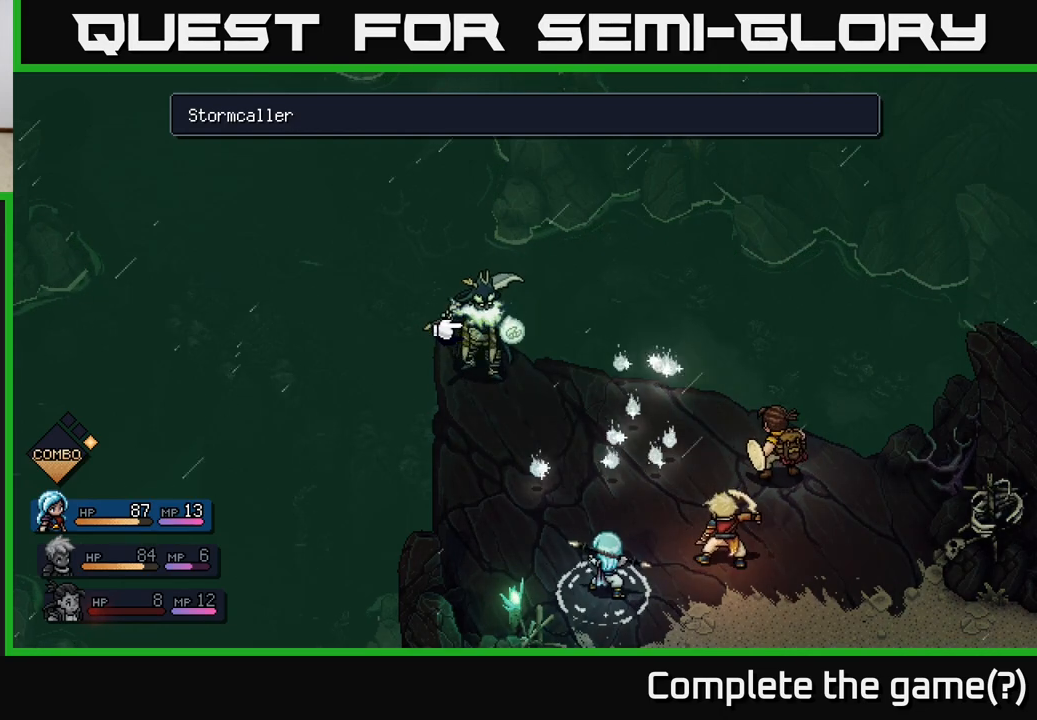
{"buttons": [], "left_stick": "center", "right_stick": "center", "events": []}
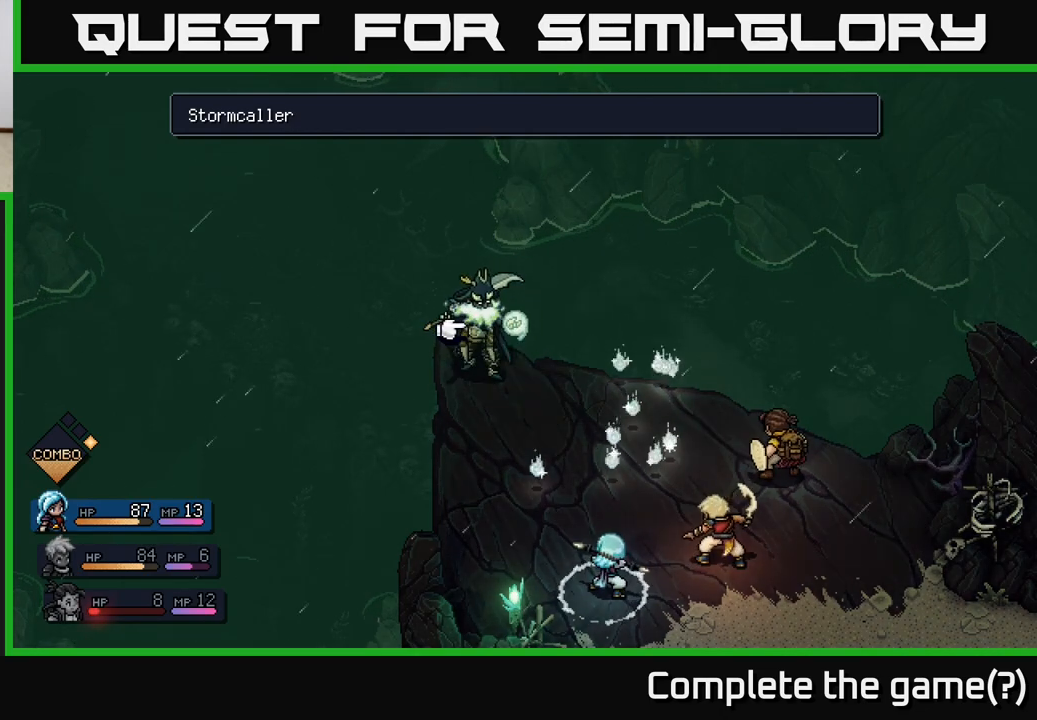
{"buttons": [], "left_stick": "center", "right_stick": "center", "events": []}
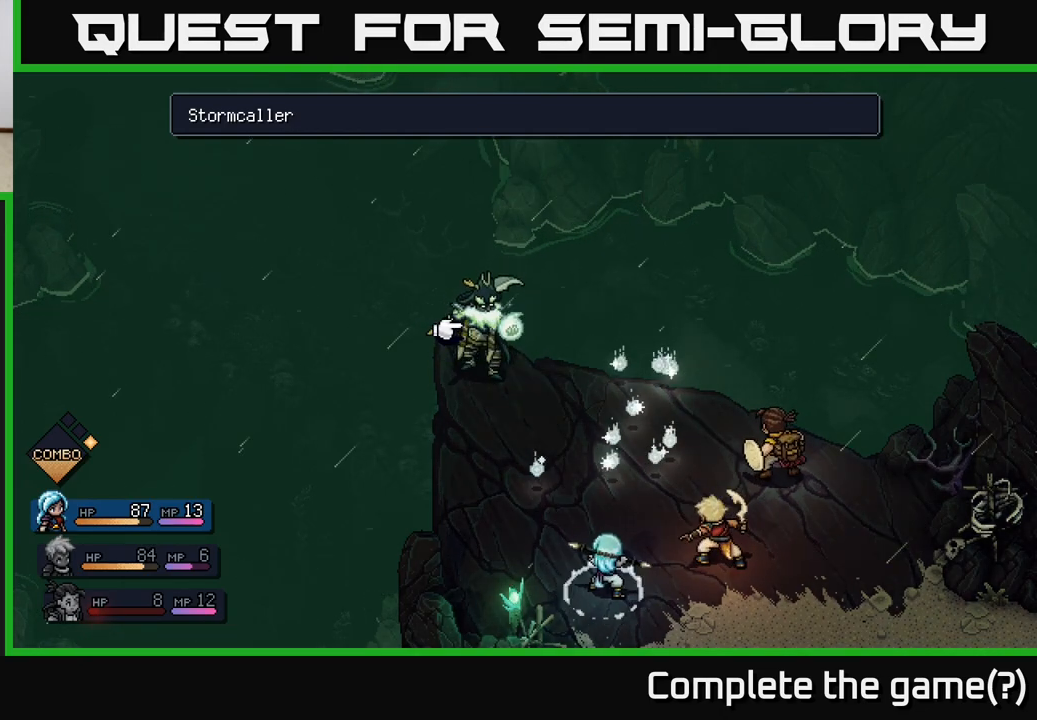
{"buttons": [], "left_stick": "center", "right_stick": "center", "events": []}
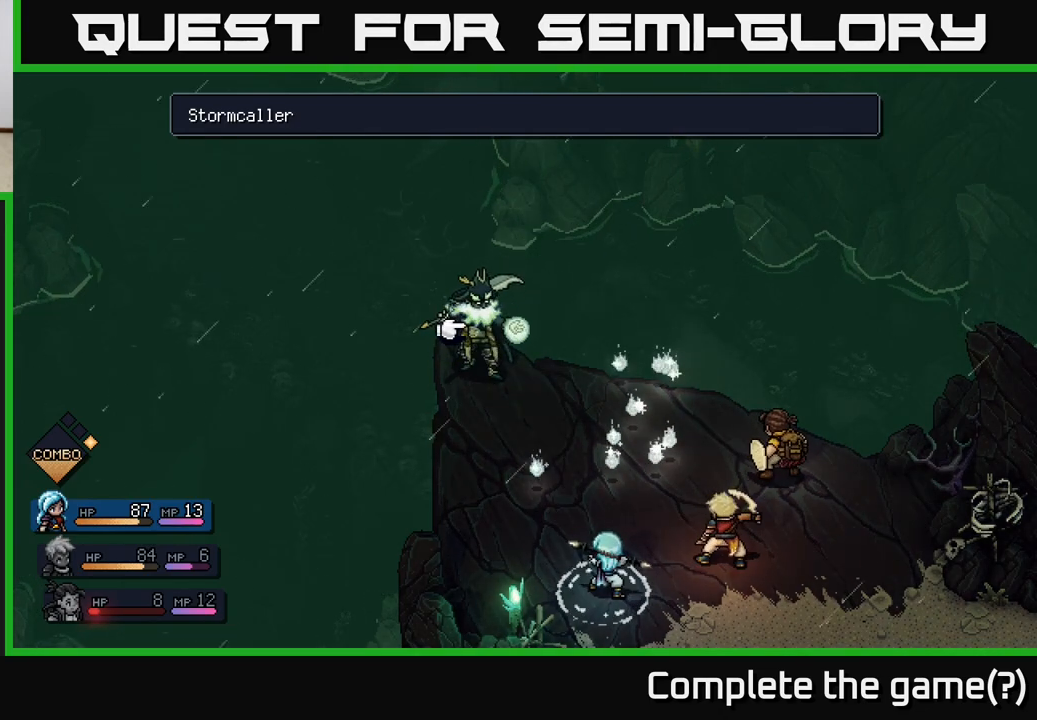
{"buttons": [], "left_stick": "center", "right_stick": "center", "events": []}
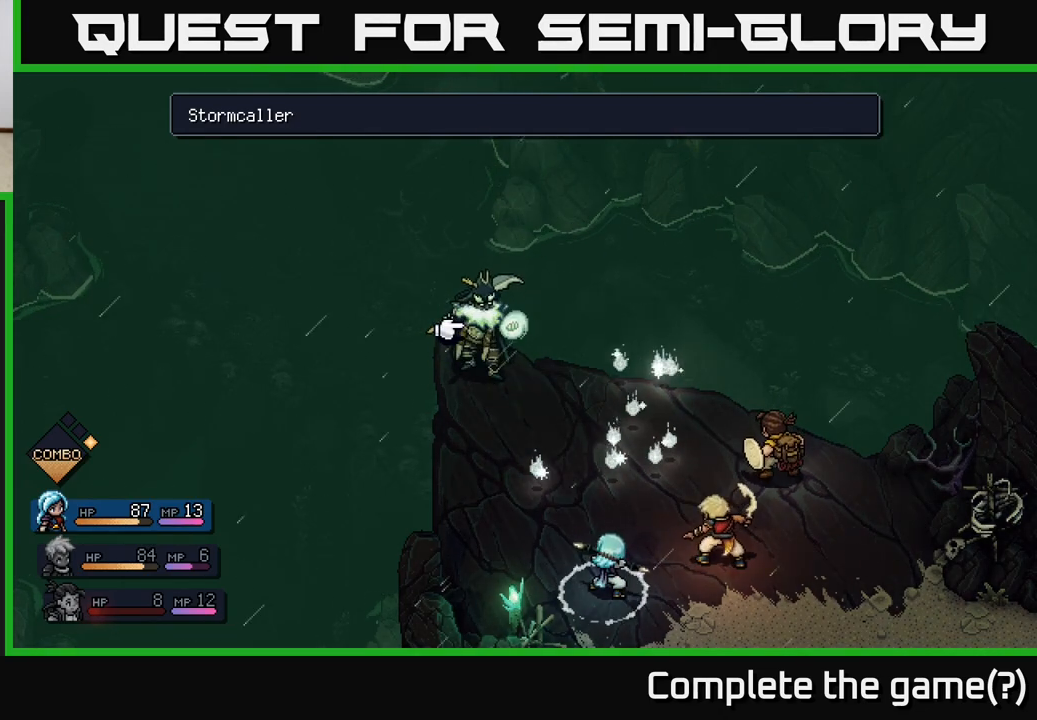
{"buttons": [], "left_stick": "center", "right_stick": "center", "events": []}
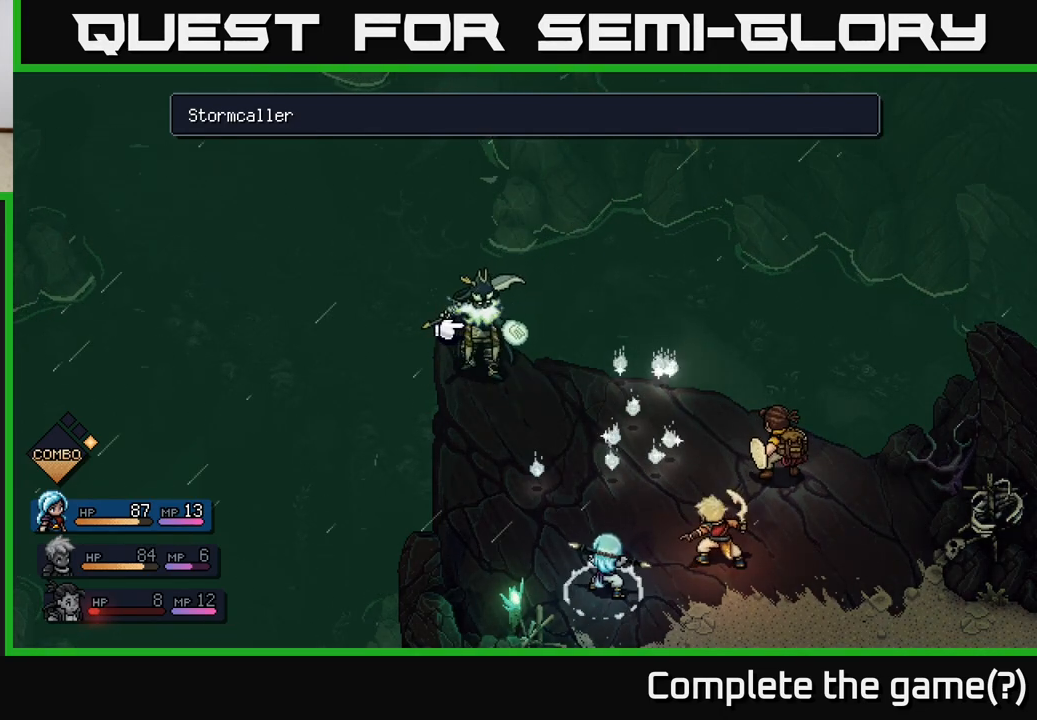
{"buttons": [], "left_stick": "center", "right_stick": "center", "events": [[217, "A", "down"], [300, "A", "up"]]}
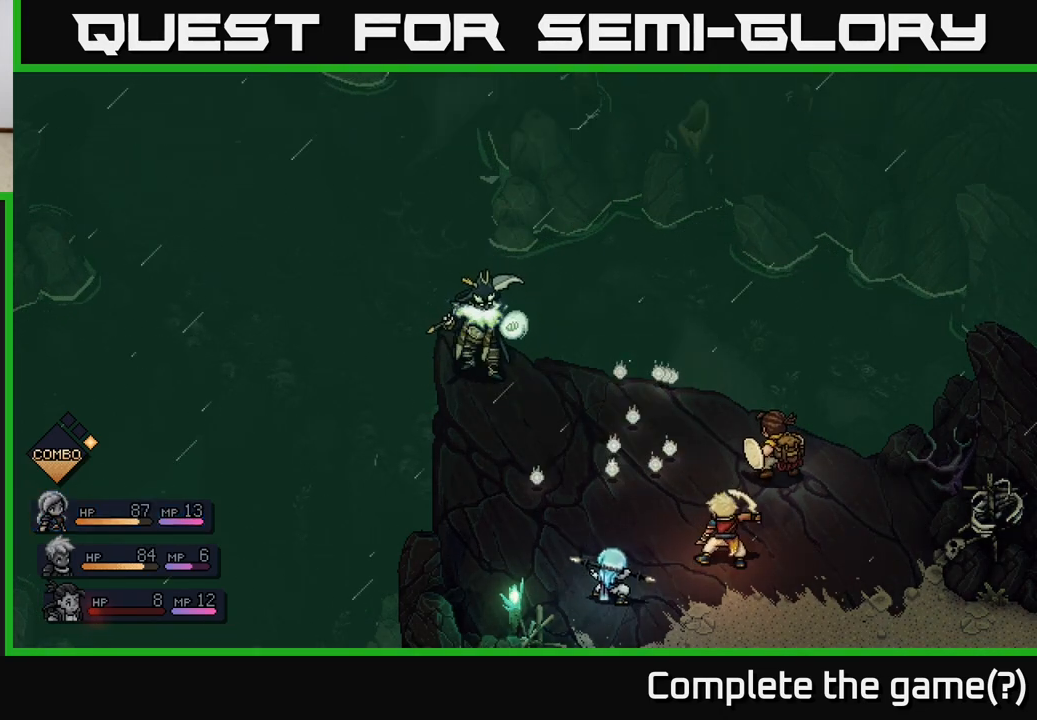
{"buttons": [], "left_stick": "center", "right_stick": "center", "events": []}
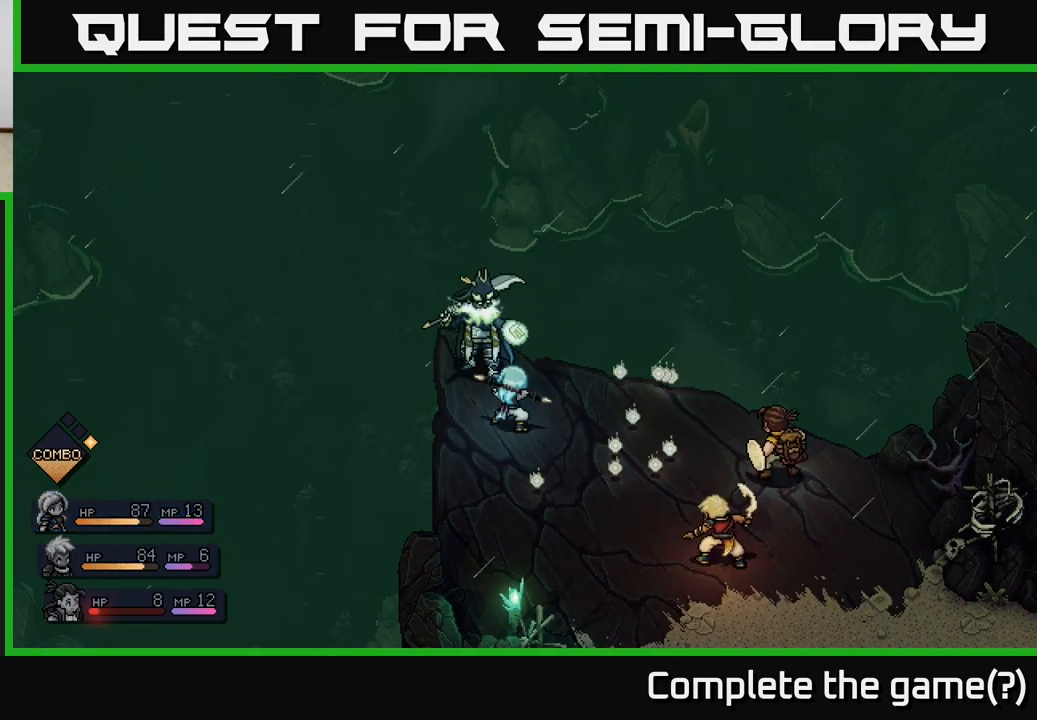
{"buttons": ["A"], "left_stick": "center", "right_stick": "center", "events": [[383, "A", "down"]]}
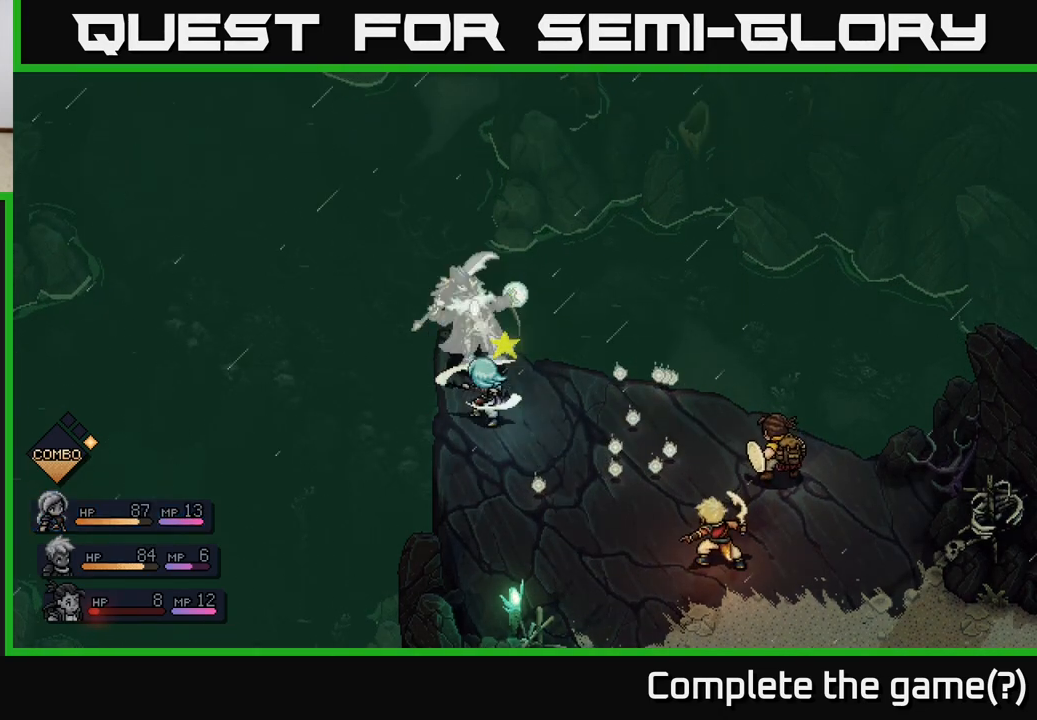
{"buttons": [], "left_stick": "center", "right_stick": "center", "events": [[100, "A", "up"], [333, "A", "down"], [500, "A", "up"]]}